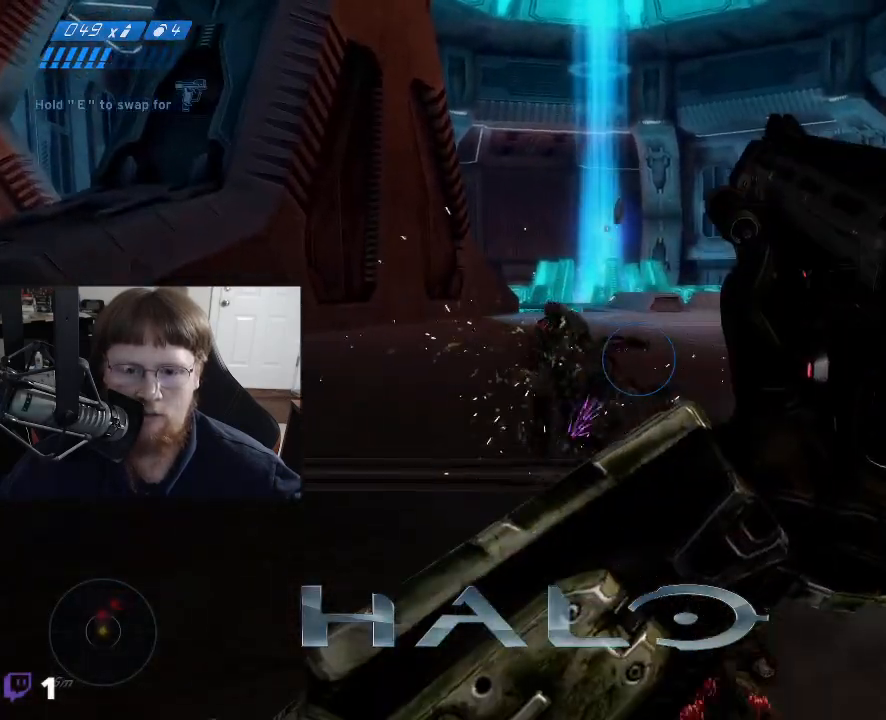
Gameplay with keyboard and mouse; each line is a JSON object with the keys and mouse buttons held at the frame after it. "events" lists presses ("down") and releases ("up") of "1", "2", "3", "4", "5", "a", "alt", "c", "caps_lock", "ctrl", "d", "e", "f", "g", "q", "r", "s", "shift", "space", "t", "tab", "v", "w", "x", "z", "mouse_left", "mouse_wheel" and "mouse_right" between this image and that frame as [ms after this image, input, new state], when the widget could be followed in between. "mouse_left", "mouse_wheel", "mouse_right" = the "left", "wheel", "right" buttons of the "mouse" list. No other keys are recorded. "wheel" means that the mouse wheel is clicked or scrolled. Not read: mouse_move.
{"keys": ["a"], "mouse": [], "events": [[133, "w", "up"]]}
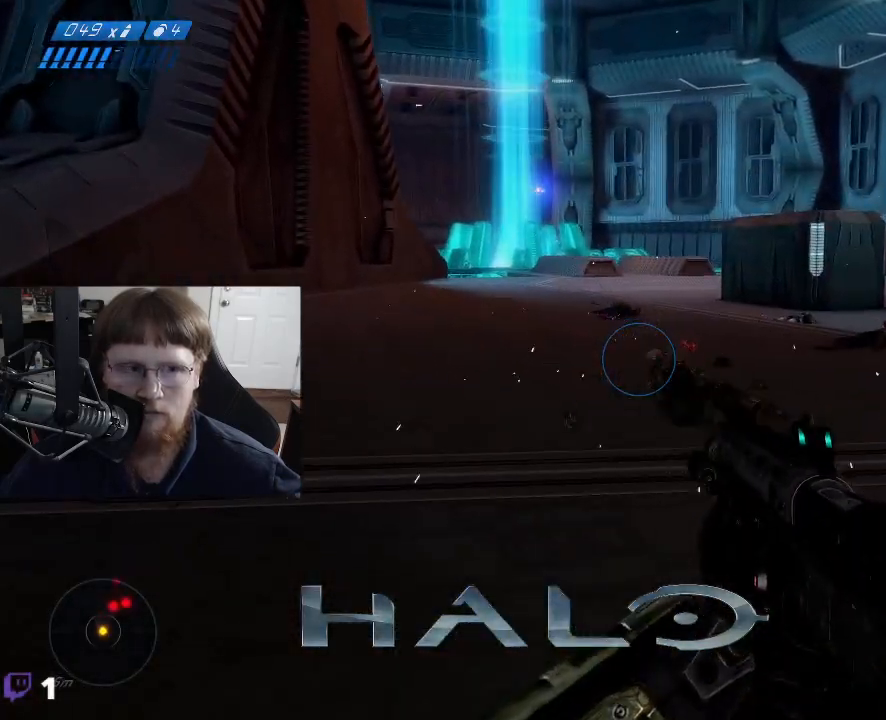
{"keys": ["a", "w"], "mouse": [], "events": [[467, "w", "down"]]}
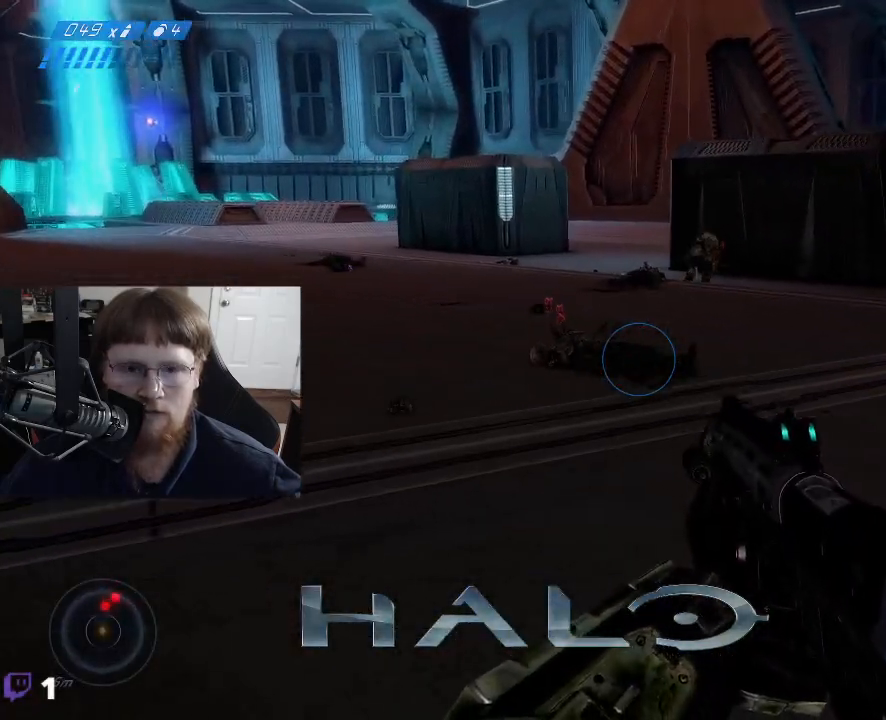
{"keys": ["w"], "mouse": [], "events": [[67, "a", "up"]]}
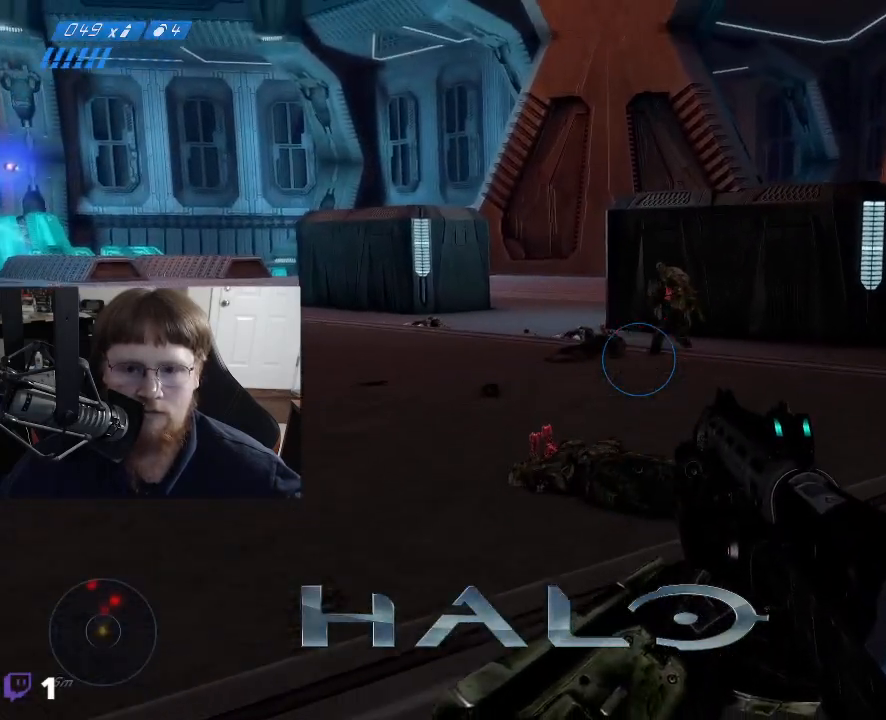
{"keys": ["d", "w"], "mouse": [], "events": [[33, "d", "down"], [217, "mouse_left", "down"], [367, "mouse_left", "up"]]}
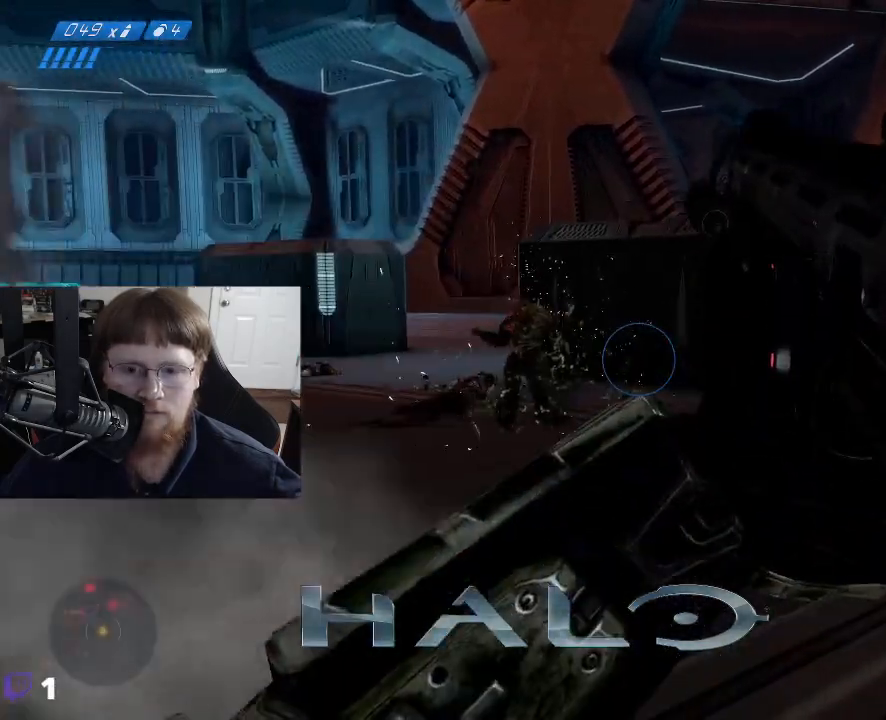
{"keys": ["d", "w"], "mouse": [], "events": []}
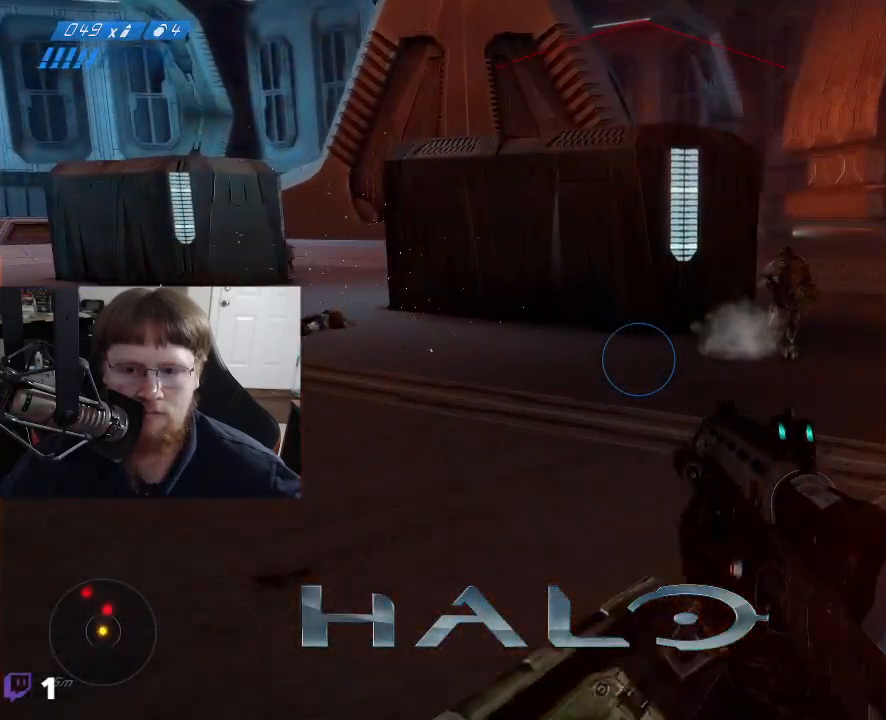
{"keys": ["d", "w"], "mouse": ["left"], "events": [[433, "mouse_left", "down"]]}
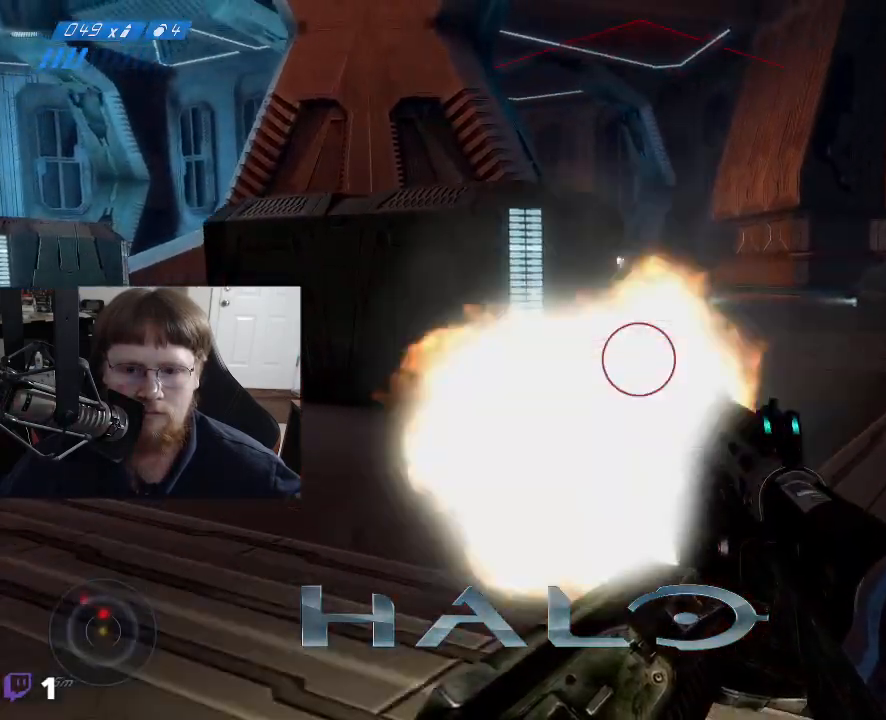
{"keys": ["d", "w"], "mouse": [], "events": [[83, "mouse_left", "up"]]}
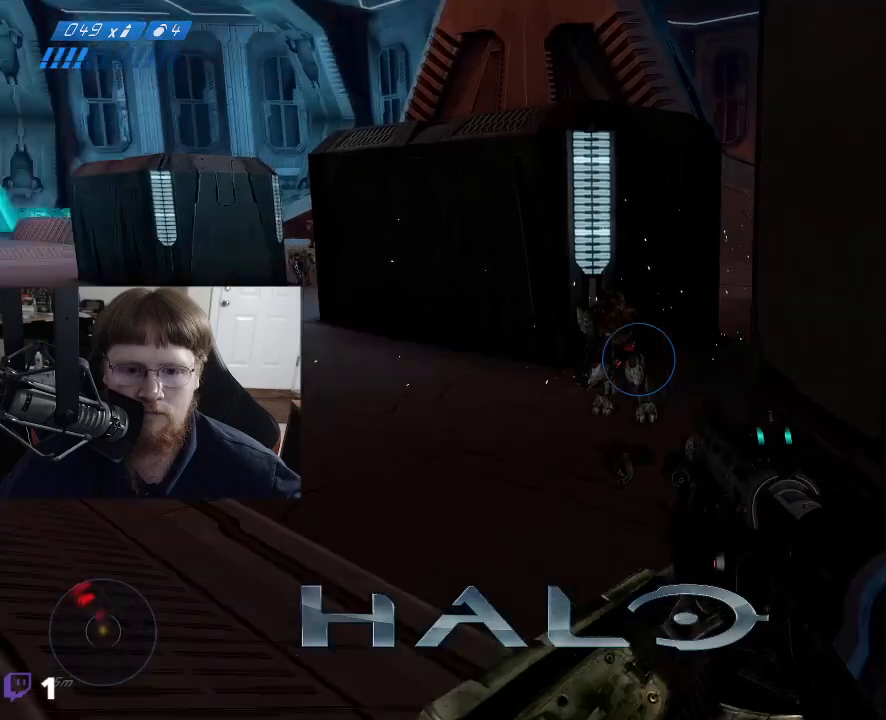
{"keys": ["a", "w"], "mouse": [], "events": [[100, "d", "up"], [283, "a", "down"]]}
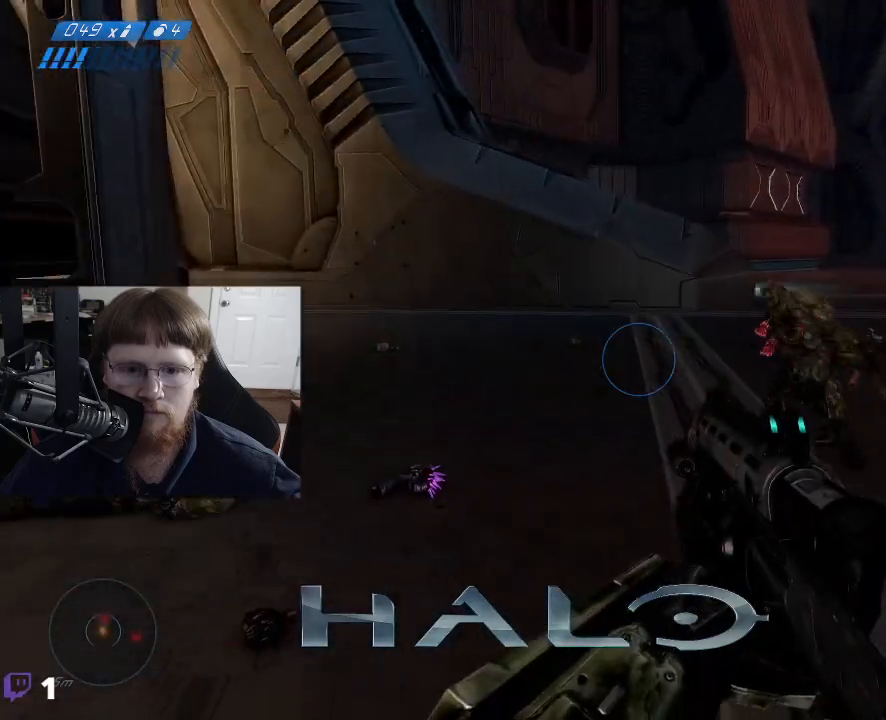
{"keys": ["a"], "mouse": [], "events": [[250, "mouse_left", "down"], [383, "mouse_left", "up"], [383, "w", "up"]]}
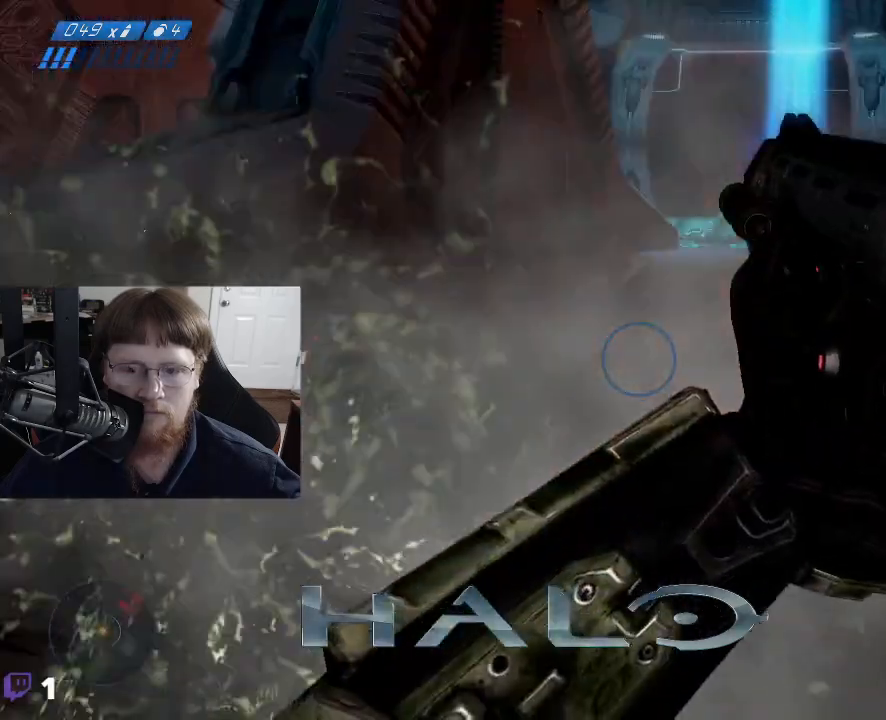
{"keys": ["a", "s"], "mouse": [], "events": [[133, "s", "down"]]}
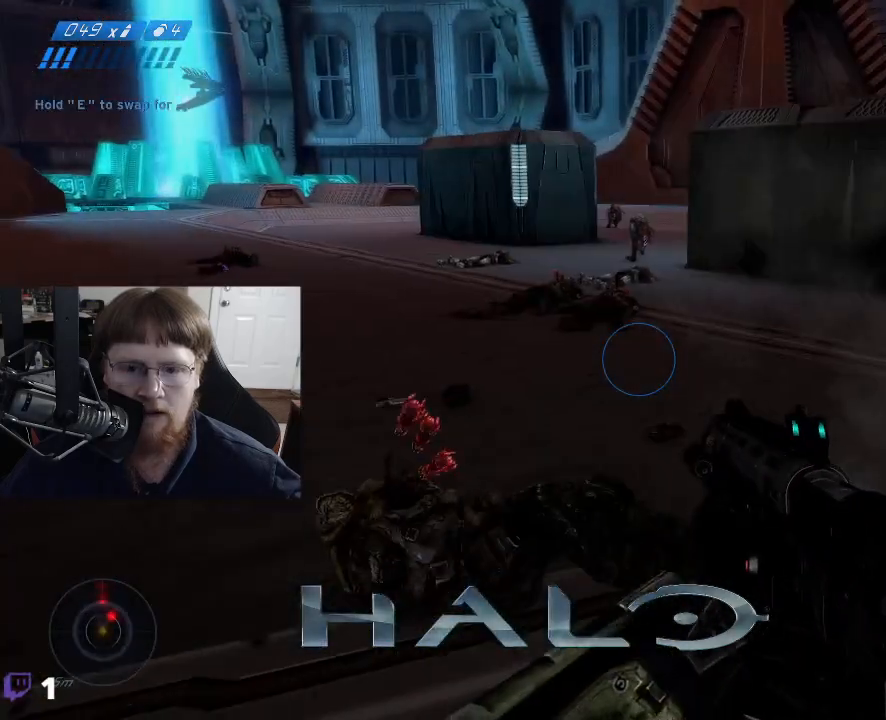
{"keys": ["d"], "mouse": [], "events": [[283, "a", "up"], [417, "d", "down"], [417, "s", "up"]]}
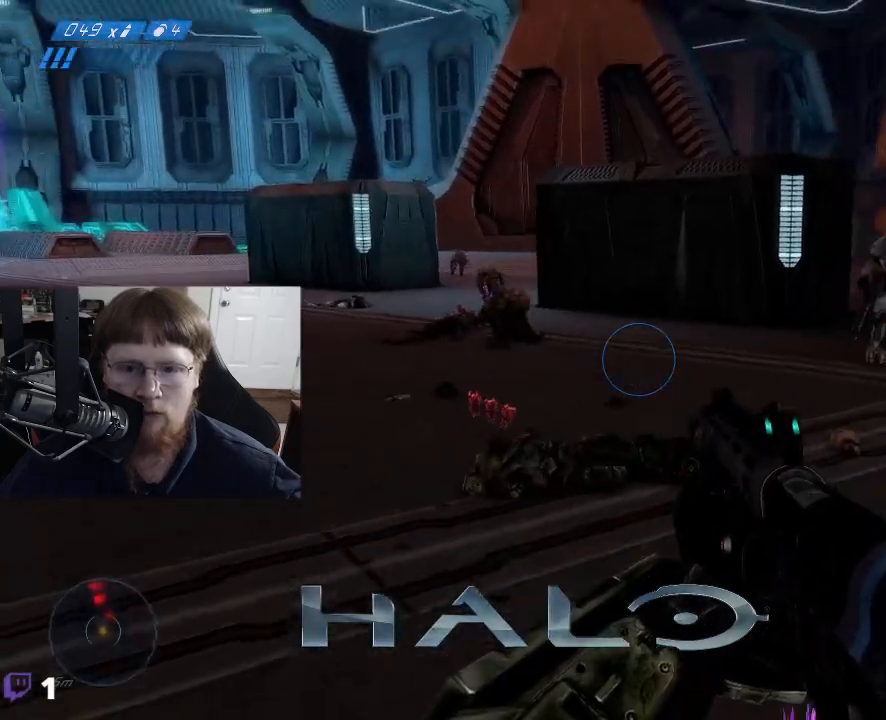
{"keys": ["d", "w"], "mouse": ["left"], "events": [[300, "w", "down"], [483, "mouse_left", "down"]]}
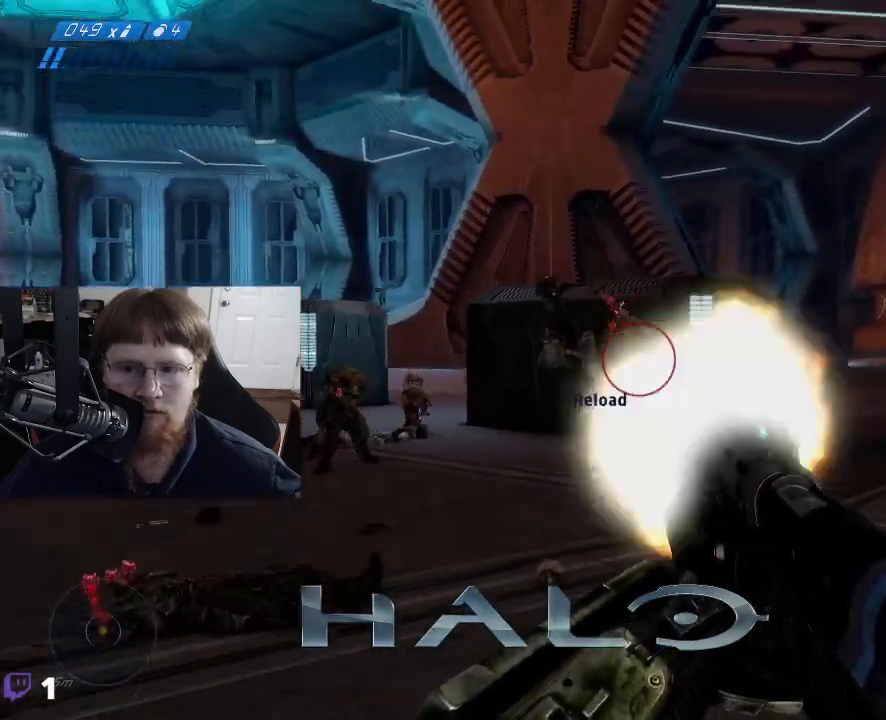
{"keys": ["a"], "mouse": [], "events": [[83, "mouse_left", "up"], [133, "w", "up"], [167, "d", "up"], [400, "a", "down"]]}
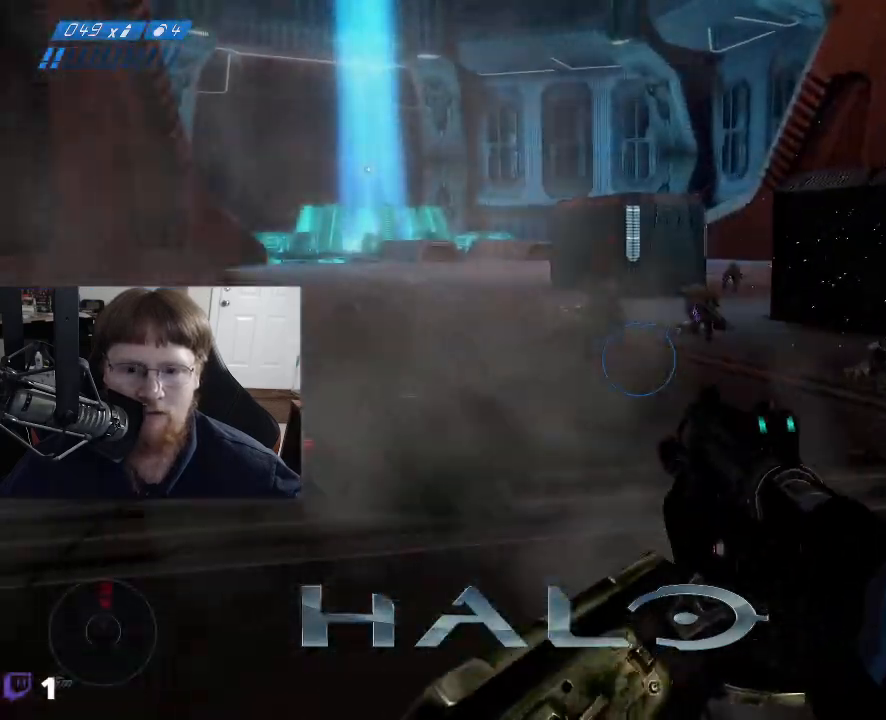
{"keys": ["w"], "mouse": [], "events": [[150, "w", "down"], [417, "a", "up"]]}
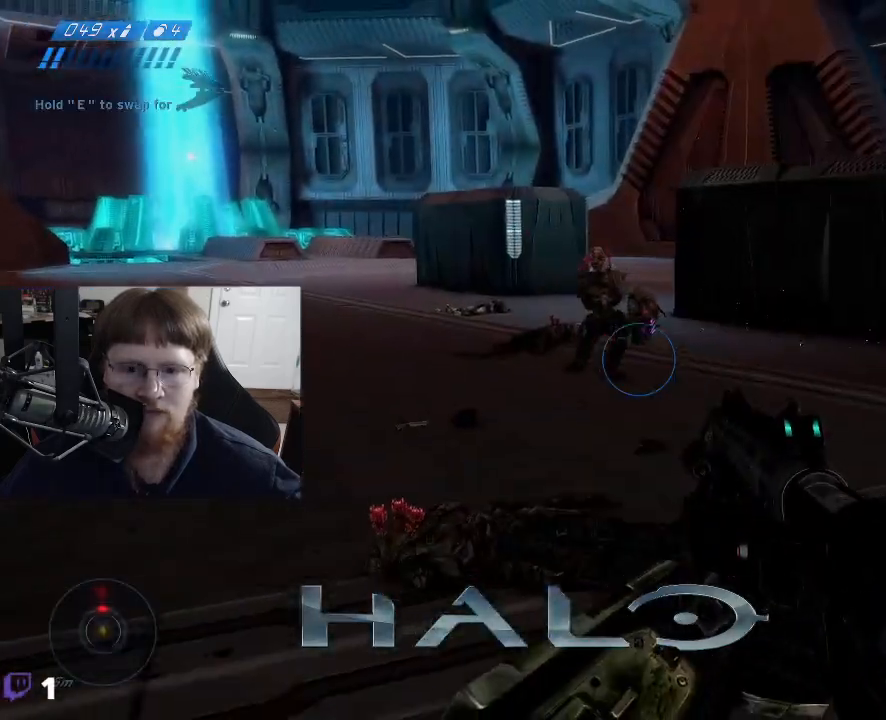
{"keys": ["a", "w"], "mouse": [], "events": [[200, "mouse_left", "down"], [350, "mouse_left", "up"], [433, "a", "down"]]}
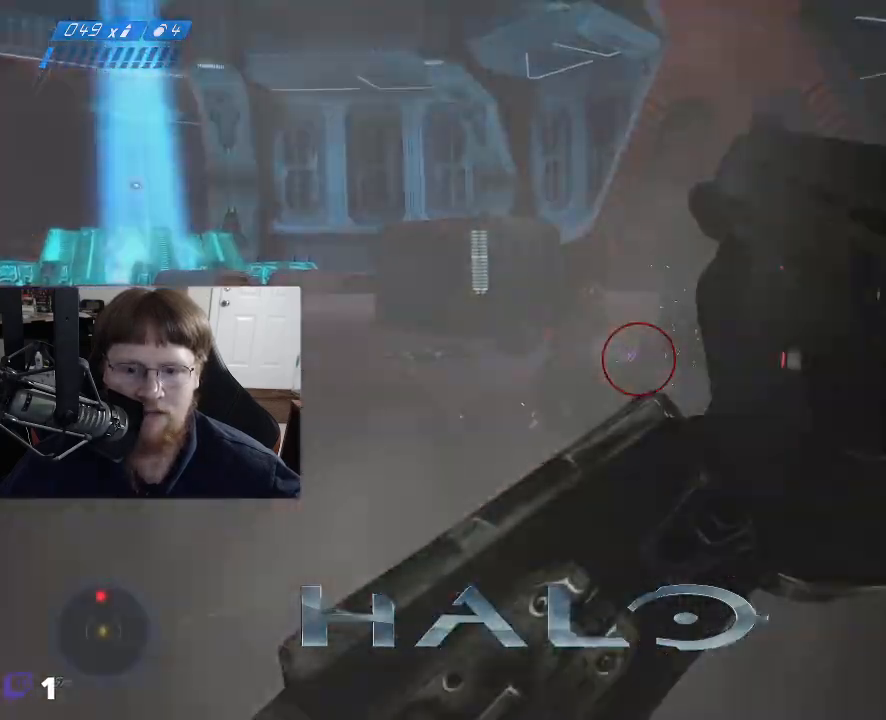
{"keys": ["a", "w"], "mouse": [], "events": []}
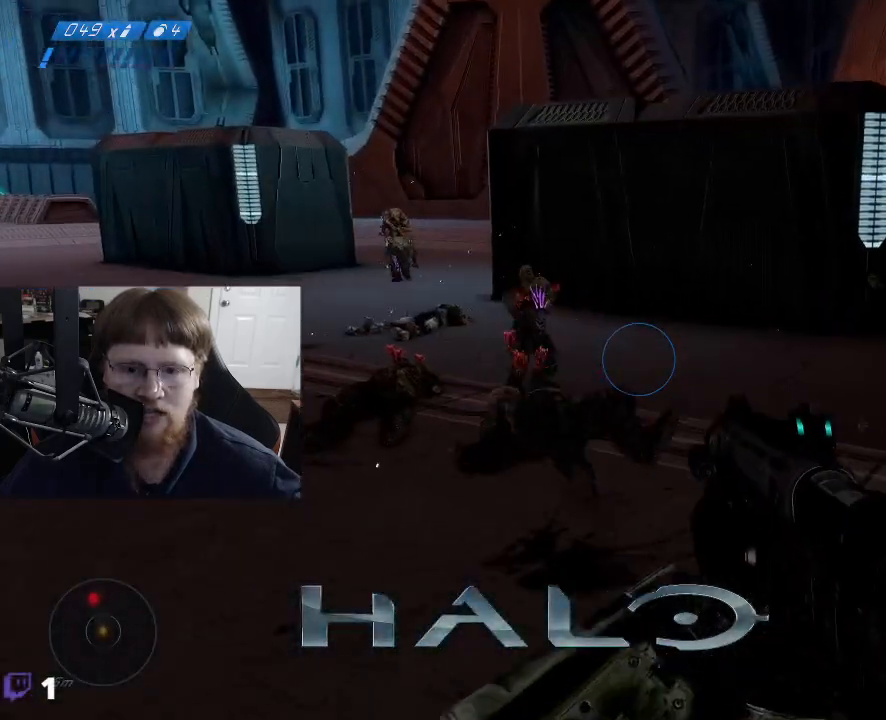
{"keys": ["a", "w"], "mouse": ["left"], "events": [[383, "mouse_left", "down"]]}
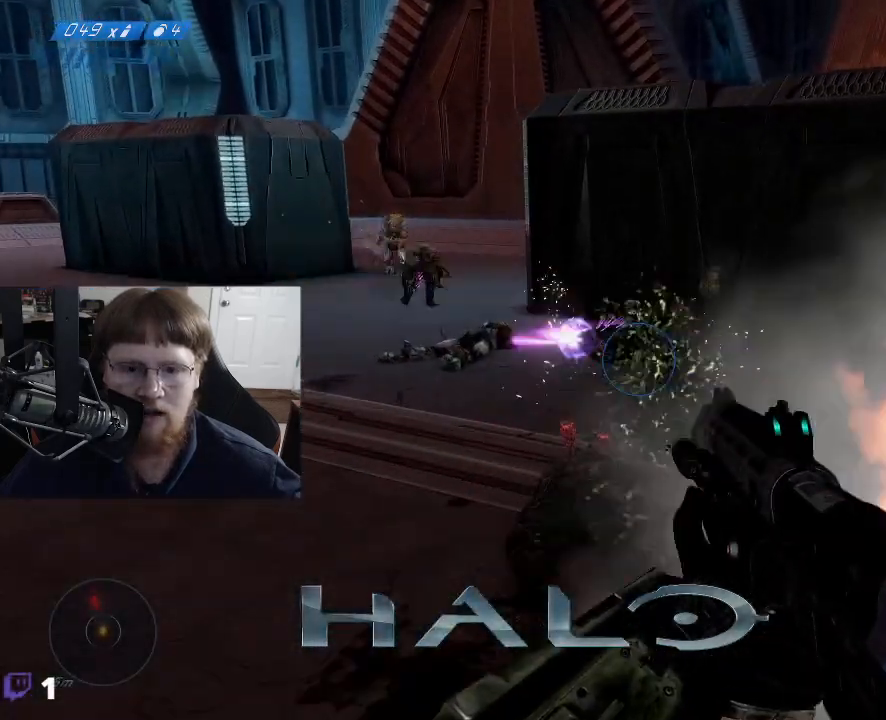
{"keys": ["a", "w"], "mouse": [], "events": [[17, "mouse_left", "up"]]}
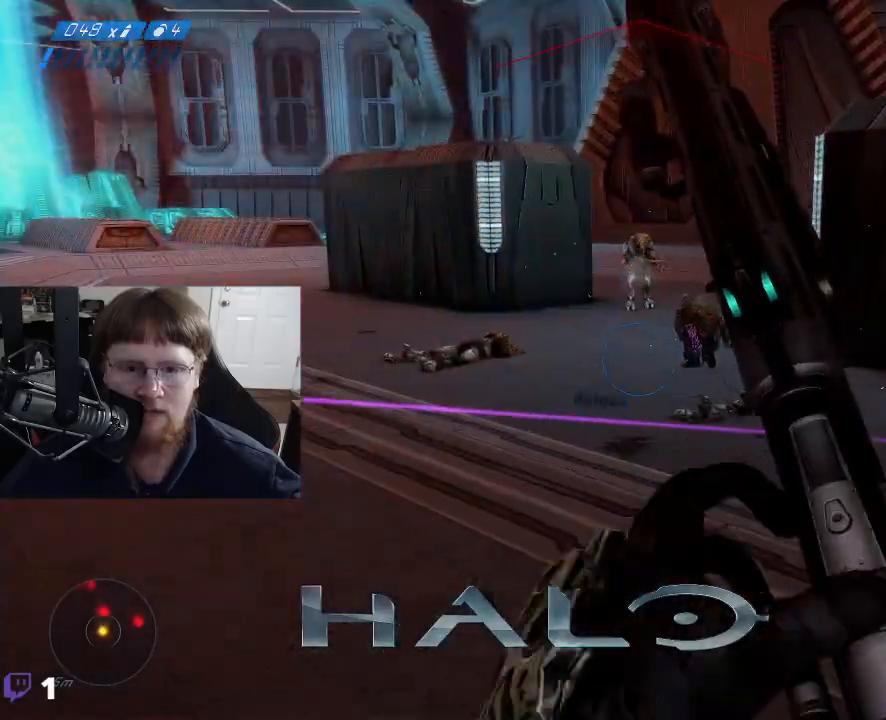
{"keys": ["w"], "mouse": [], "events": [[83, "a", "up"], [267, "a", "down"], [500, "a", "up"]]}
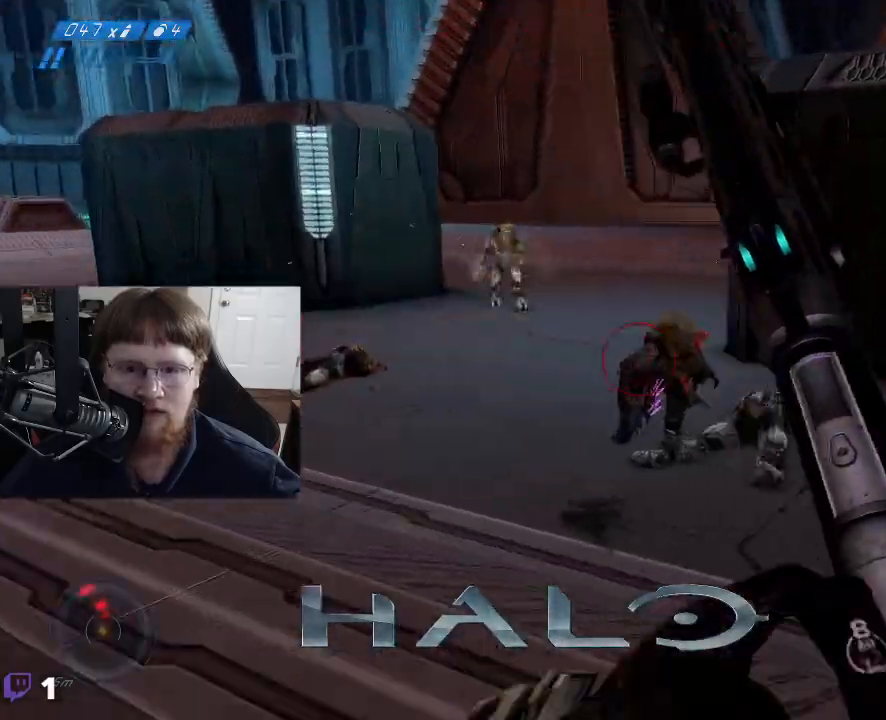
{"keys": ["d", "w"], "mouse": [], "events": [[100, "d", "down"], [233, "space", "down"], [417, "space", "up"]]}
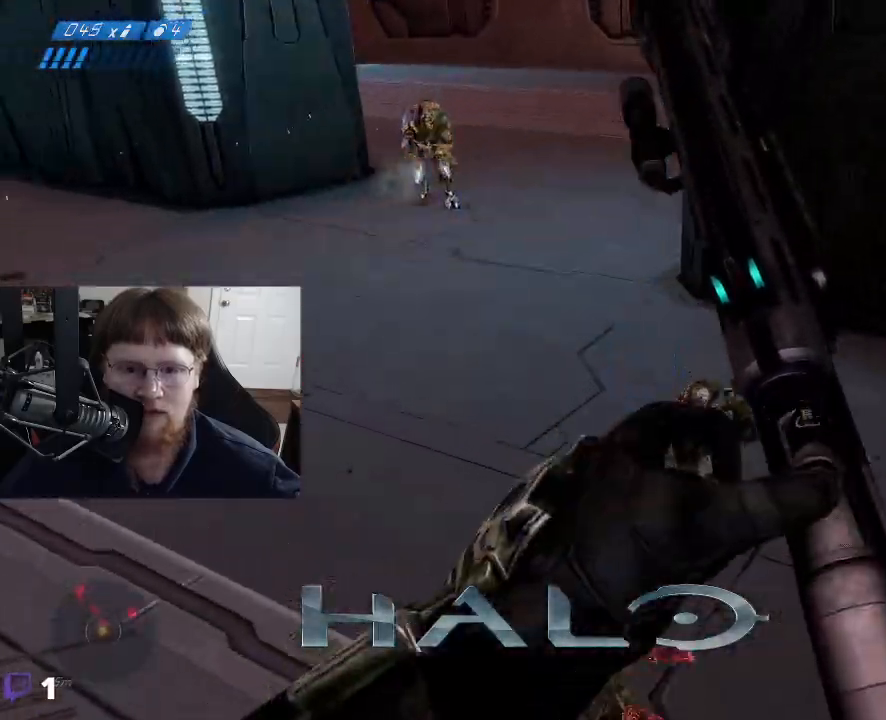
{"keys": ["w"], "mouse": [], "events": [[350, "d", "up"]]}
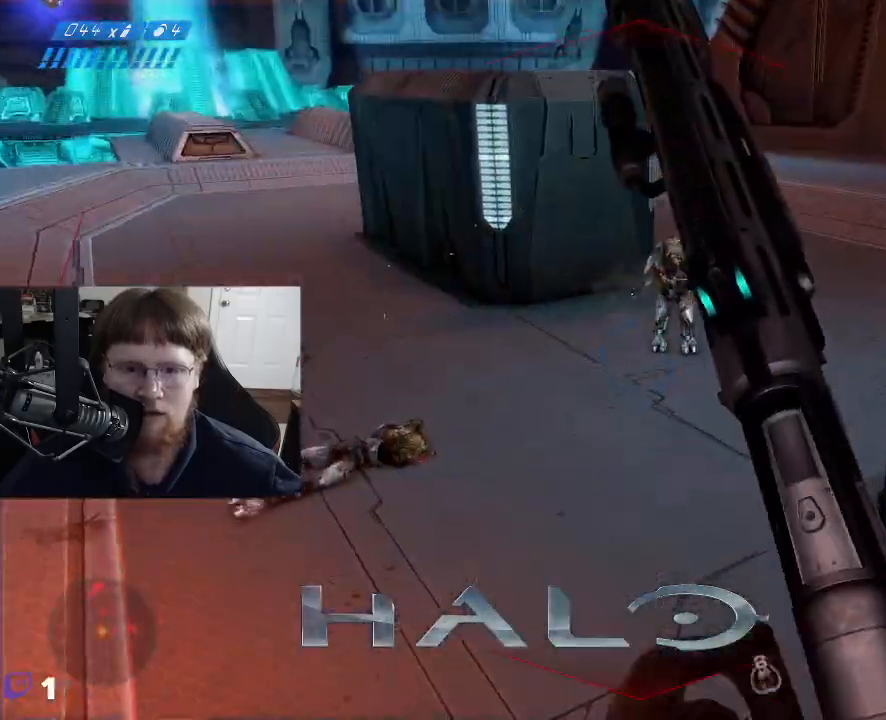
{"keys": ["a", "w"], "mouse": [], "events": [[417, "a", "down"]]}
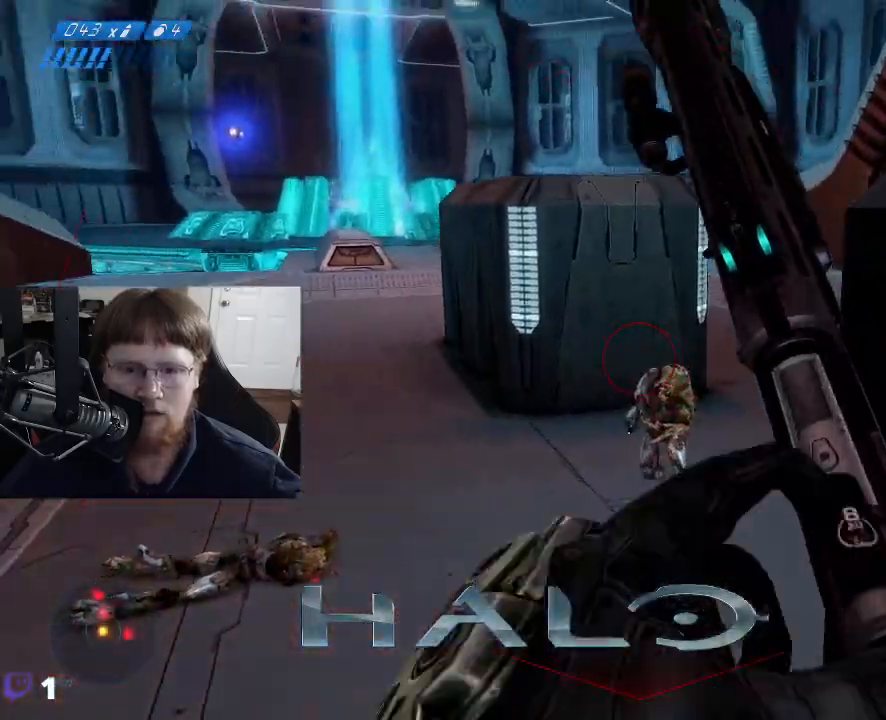
{"keys": ["a", "w"], "mouse": [], "events": []}
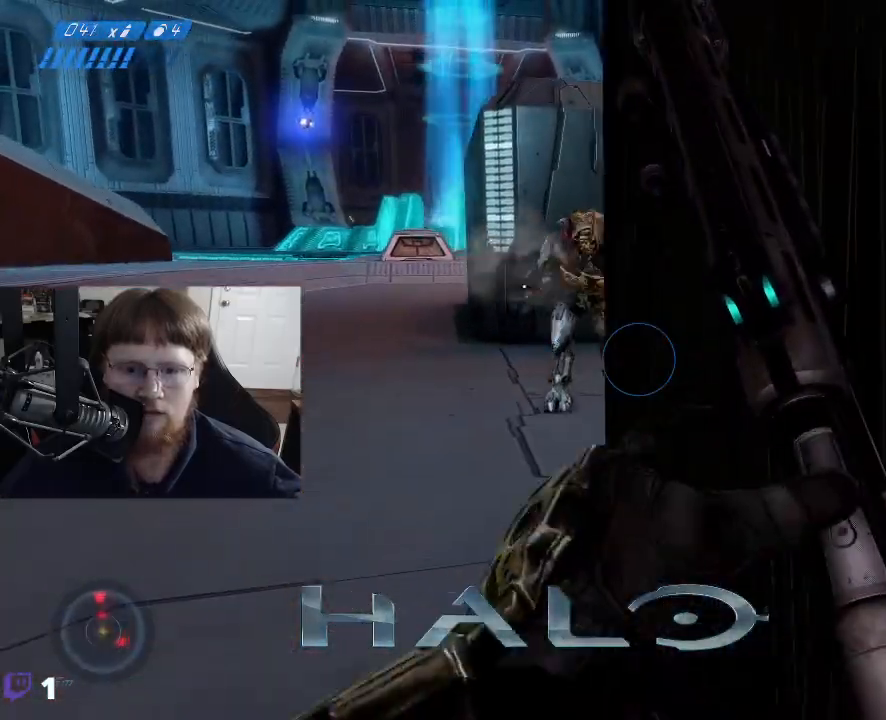
{"keys": ["w"], "mouse": ["left"], "events": [[350, "mouse_left", "down"], [433, "mouse_left", "up"], [483, "a", "up"], [483, "mouse_left", "down"]]}
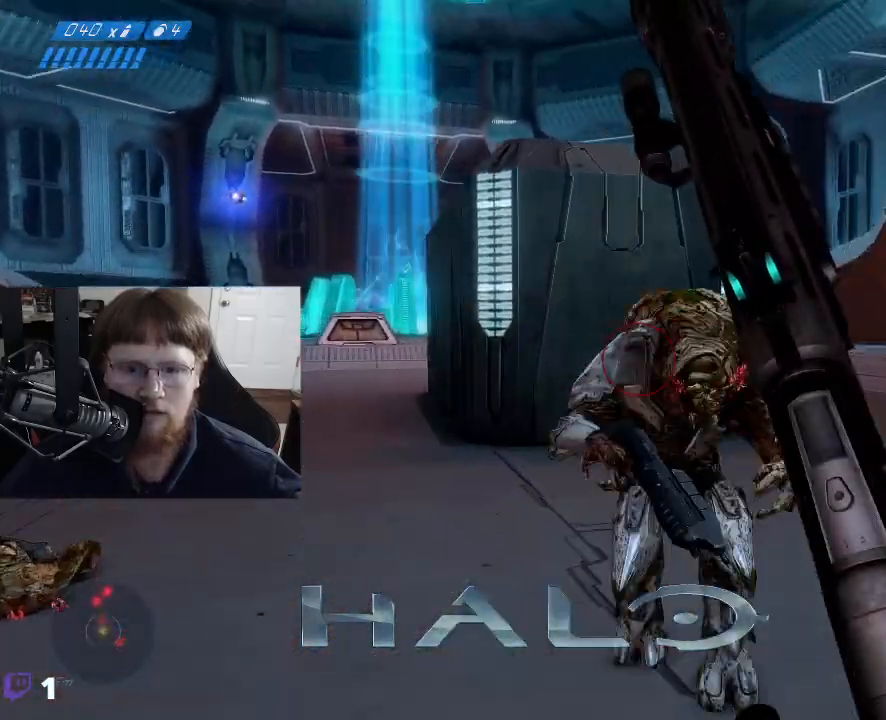
{"keys": ["a", "s"], "mouse": [], "events": [[83, "a", "down"], [83, "mouse_left", "up"], [133, "mouse_left", "down"], [167, "w", "up"], [267, "mouse_left", "up"], [367, "s", "down"]]}
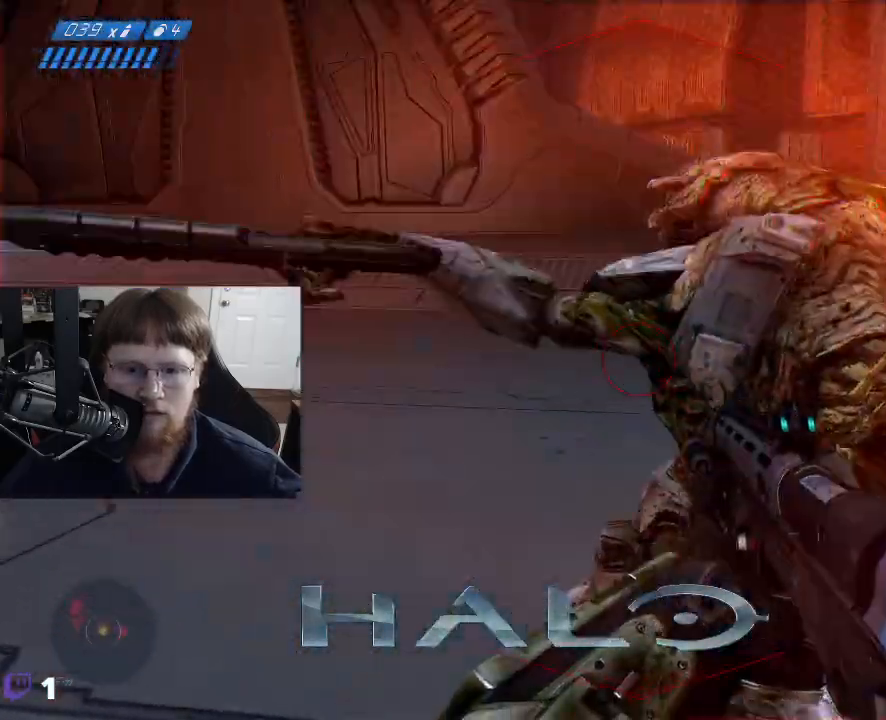
{"keys": ["a", "s"], "mouse": [], "events": [[50, "mouse_left", "down"], [150, "mouse_left", "up"]]}
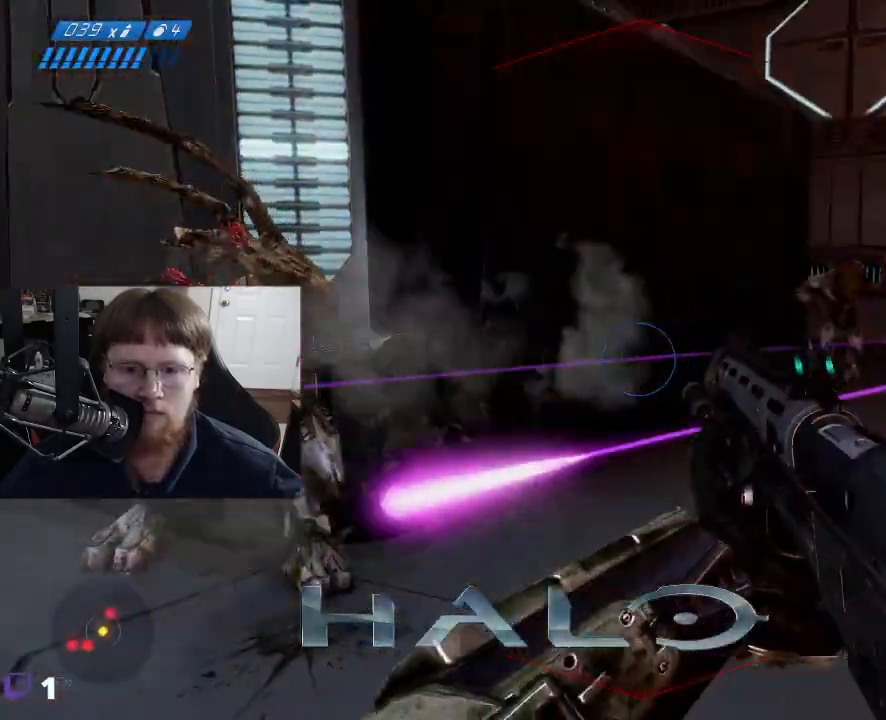
{"keys": ["d"], "mouse": [], "events": [[200, "a", "up"], [400, "d", "down"], [433, "s", "up"]]}
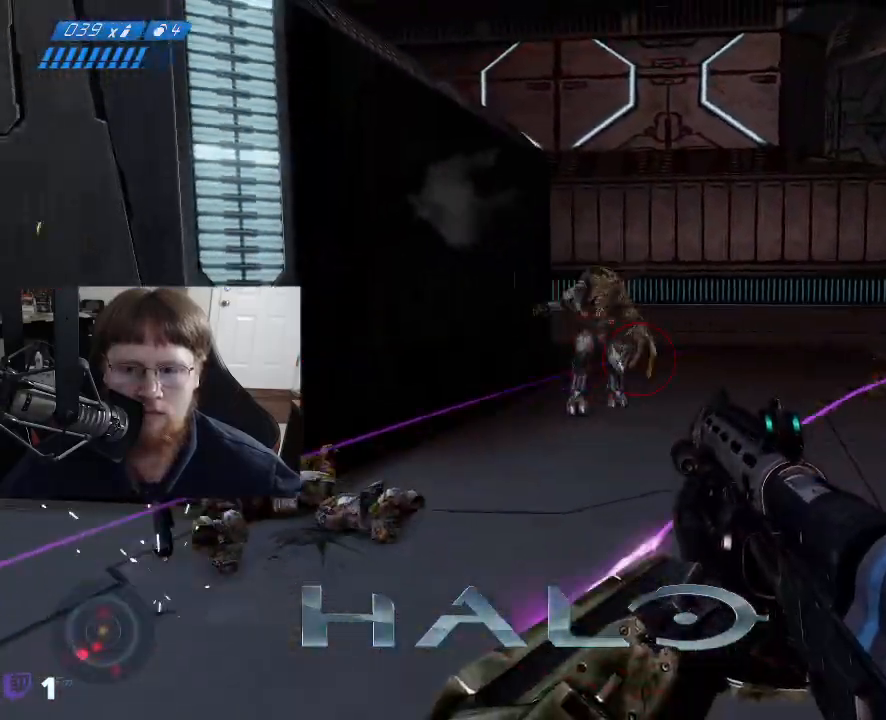
{"keys": ["d"], "mouse": [], "events": [[83, "mouse_left", "down"], [217, "mouse_left", "up"]]}
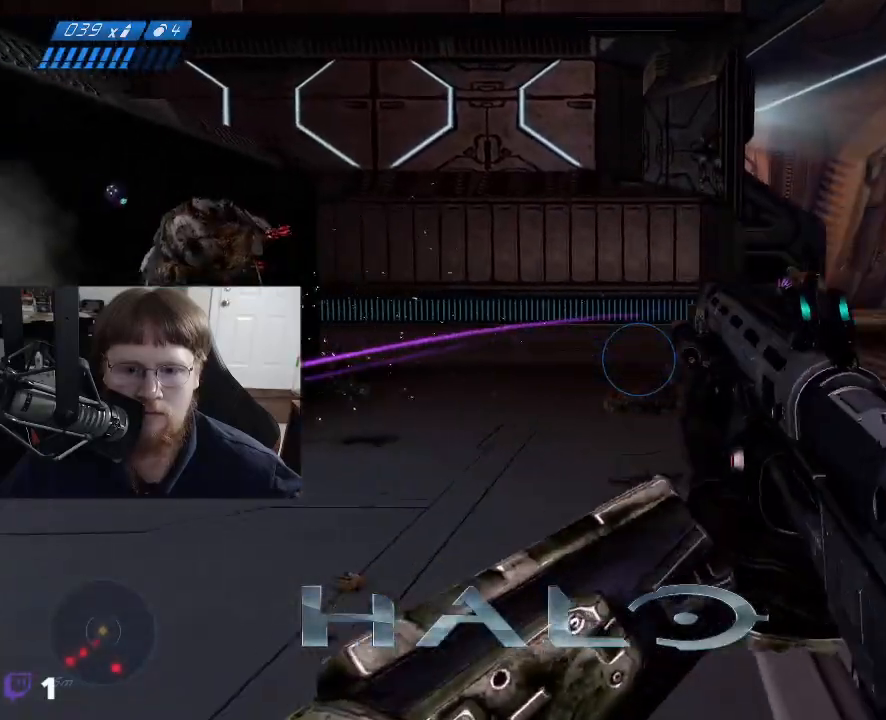
{"keys": ["d", "w"], "mouse": [], "events": [[150, "w", "down"]]}